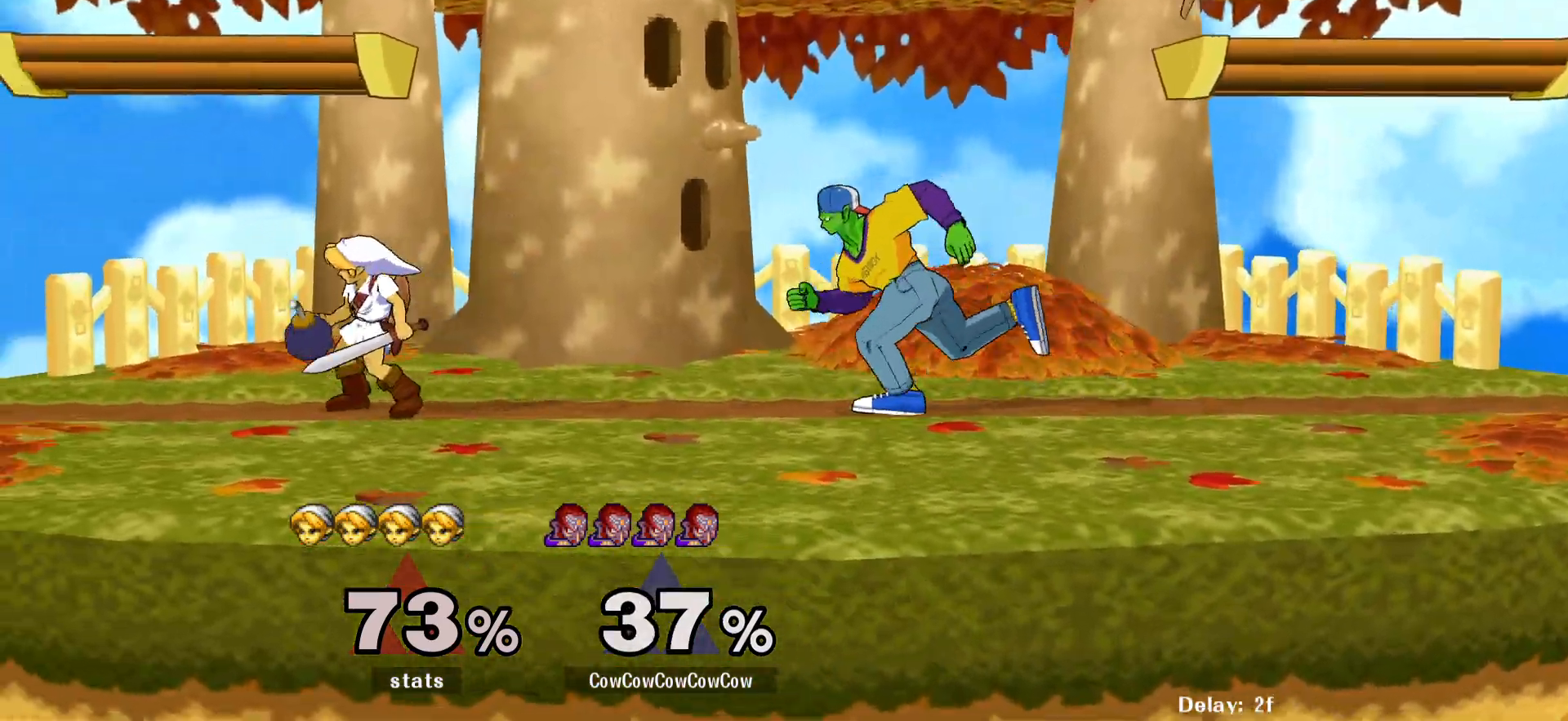
Gameplay with a controller (arcade stick); each line is a JSON object with the inputs held at the frame after it. "events" lists button and stick changes between this image and that frame as [ms after this image, input, new state], when the widget could be followed in between. Not read: L3 R3 other_buttons.
{"buttons": ["L1", "DPAD_DOWN"], "events": [[83, "DPAD_DOWN", "down"], [100, "DPAD_LEFT", "up"], [217, "L1", "down"]]}
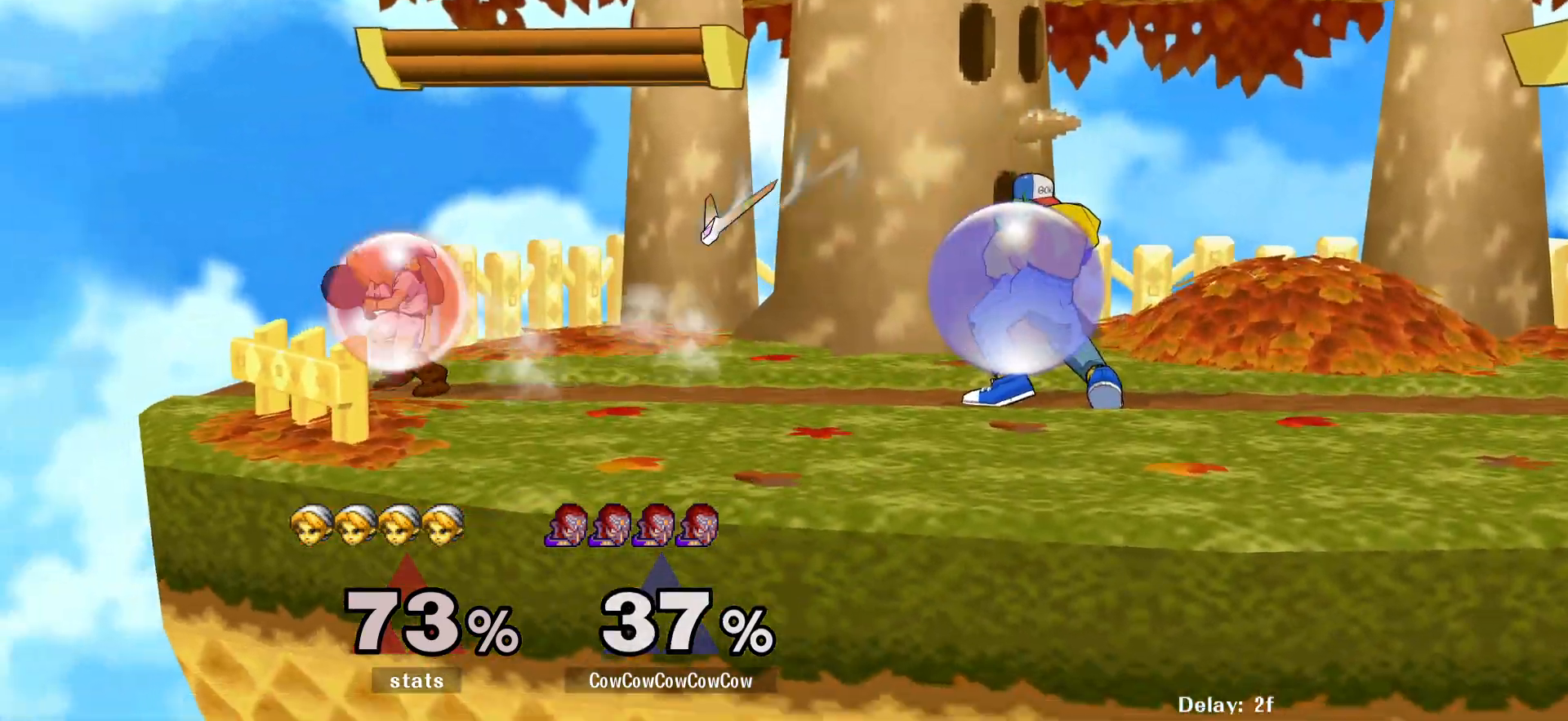
{"buttons": ["DPAD_LEFT"], "events": [[67, "Y", "down"], [133, "DPAD_RIGHT", "down"], [167, "R1", "down"], [200, "L1", "up"], [267, "DPAD_DOWN", "up"], [283, "R1", "up"], [283, "Y", "up"], [433, "DPAD_LEFT", "down"], [433, "DPAD_RIGHT", "up"]]}
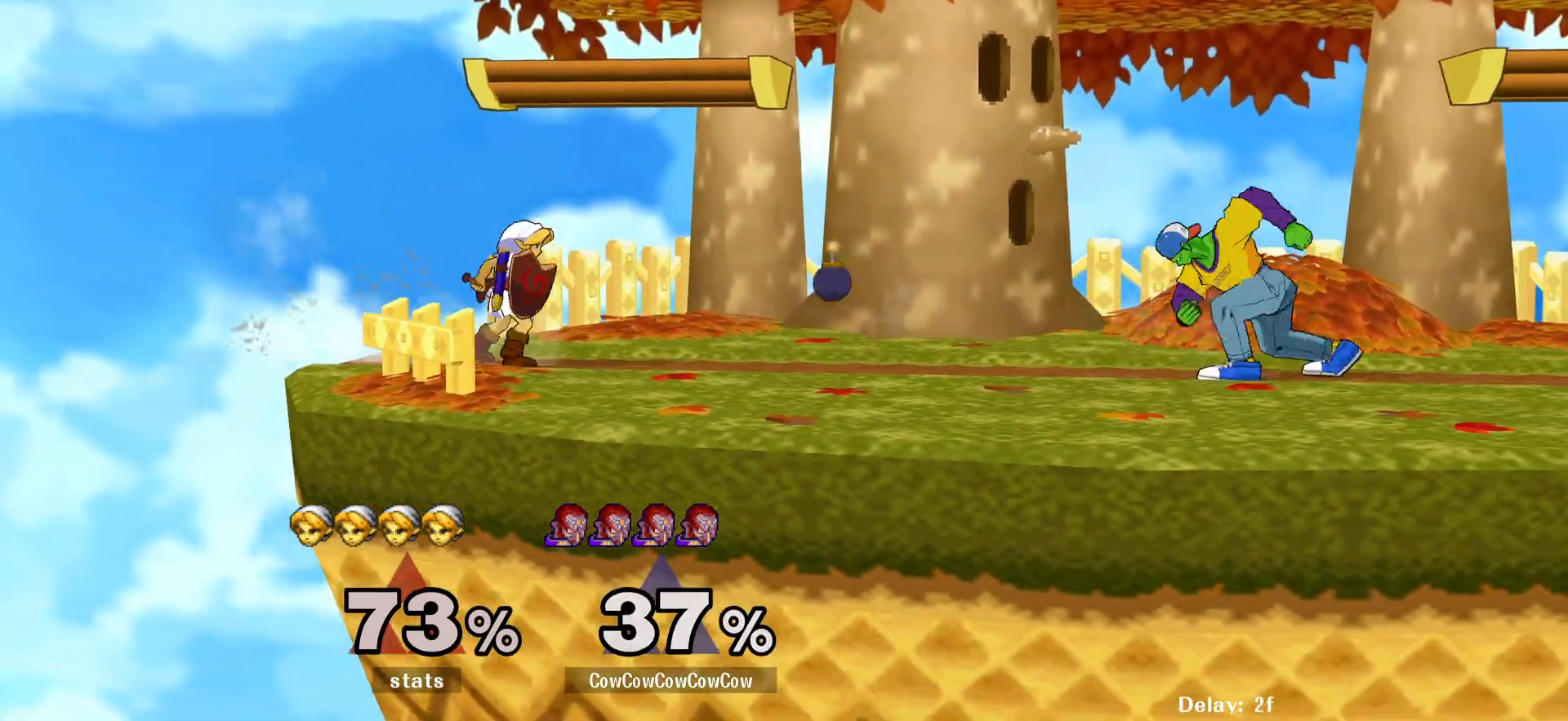
{"buttons": ["DPAD_RIGHT", "C_LEFT"], "events": [[17, "Y", "down"], [67, "DPAD_LEFT", "up"], [83, "Y", "up"], [183, "Z", "down"], [267, "Z", "up"], [467, "DPAD_RIGHT", "down"], [483, "C_LEFT", "down"]]}
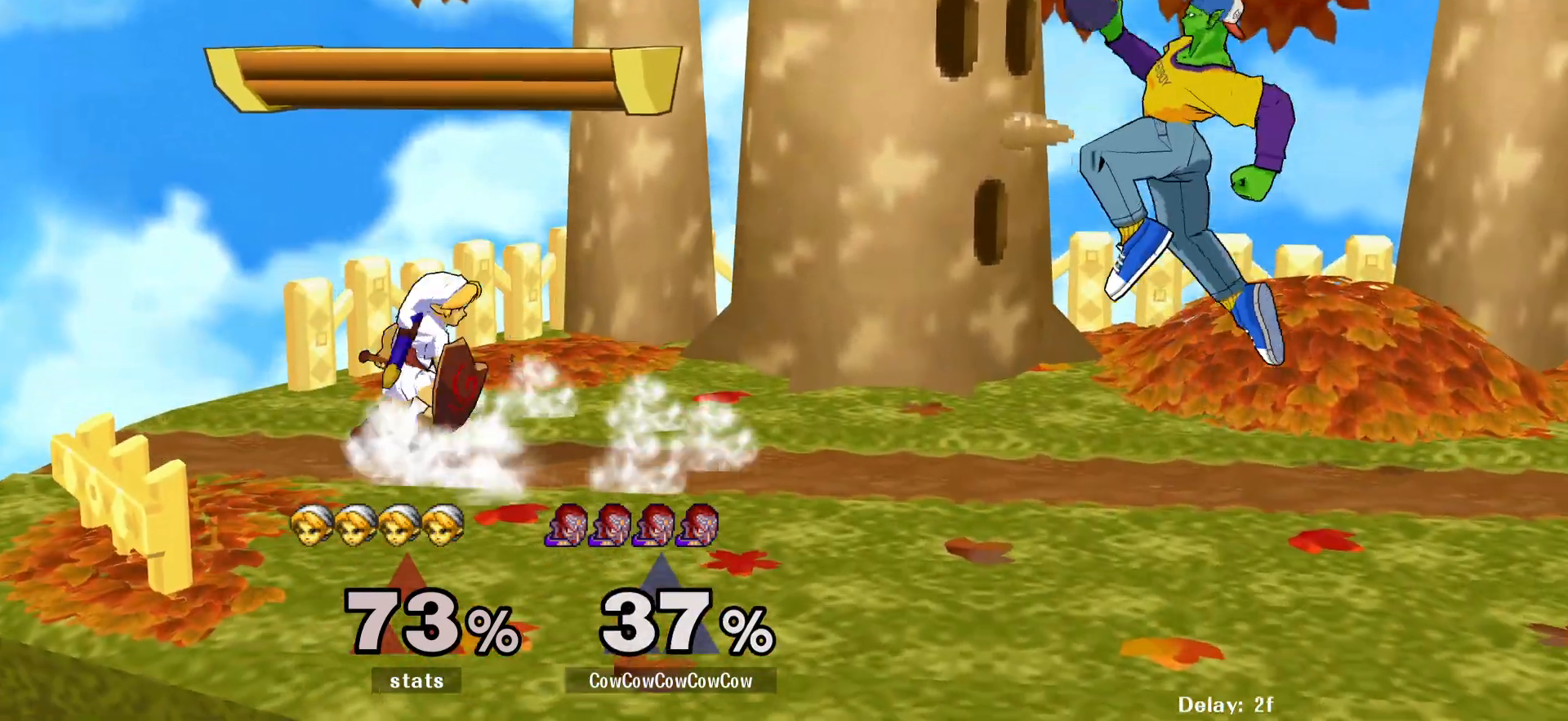
{"buttons": ["Y", "DPAD_DOWN", "DPAD_LEFT"], "events": [[100, "DPAD_DOWN", "down"], [117, "C_LEFT", "up"], [133, "Z", "down"], [183, "DPAD_RIGHT", "up"], [217, "Z", "up"], [367, "DPAD_DOWN", "up"], [367, "DPAD_LEFT", "down"], [433, "Y", "down"], [467, "DPAD_DOWN", "down"]]}
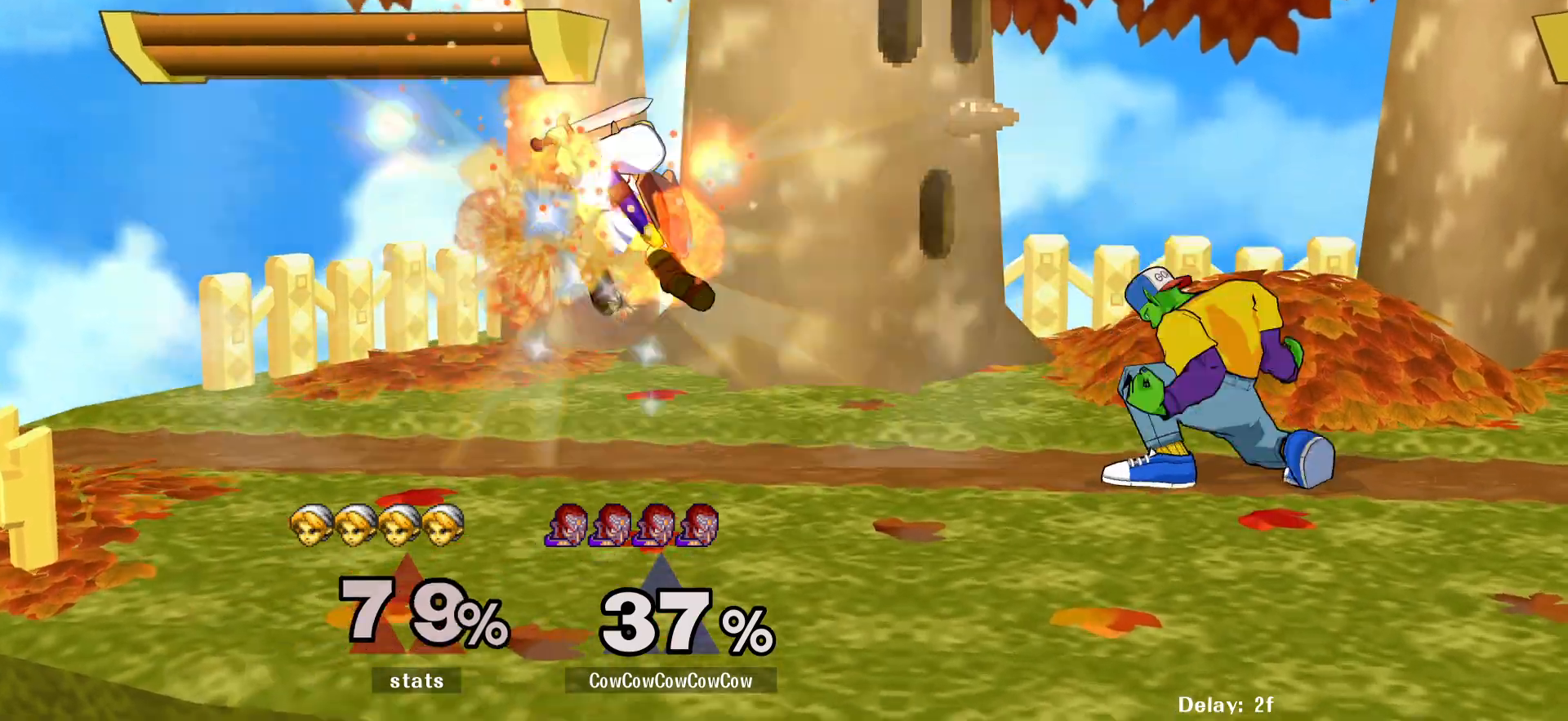
{"buttons": ["DPAD_LEFT"], "events": [[33, "R1", "down"], [67, "DPAD_LEFT", "up"], [100, "DPAD_DOWN", "up"], [117, "Y", "up"], [133, "R1", "up"], [183, "DPAD_LEFT", "down"], [233, "Y", "down"], [300, "Y", "up"], [350, "C_UP", "down"], [400, "C_UP", "up"]]}
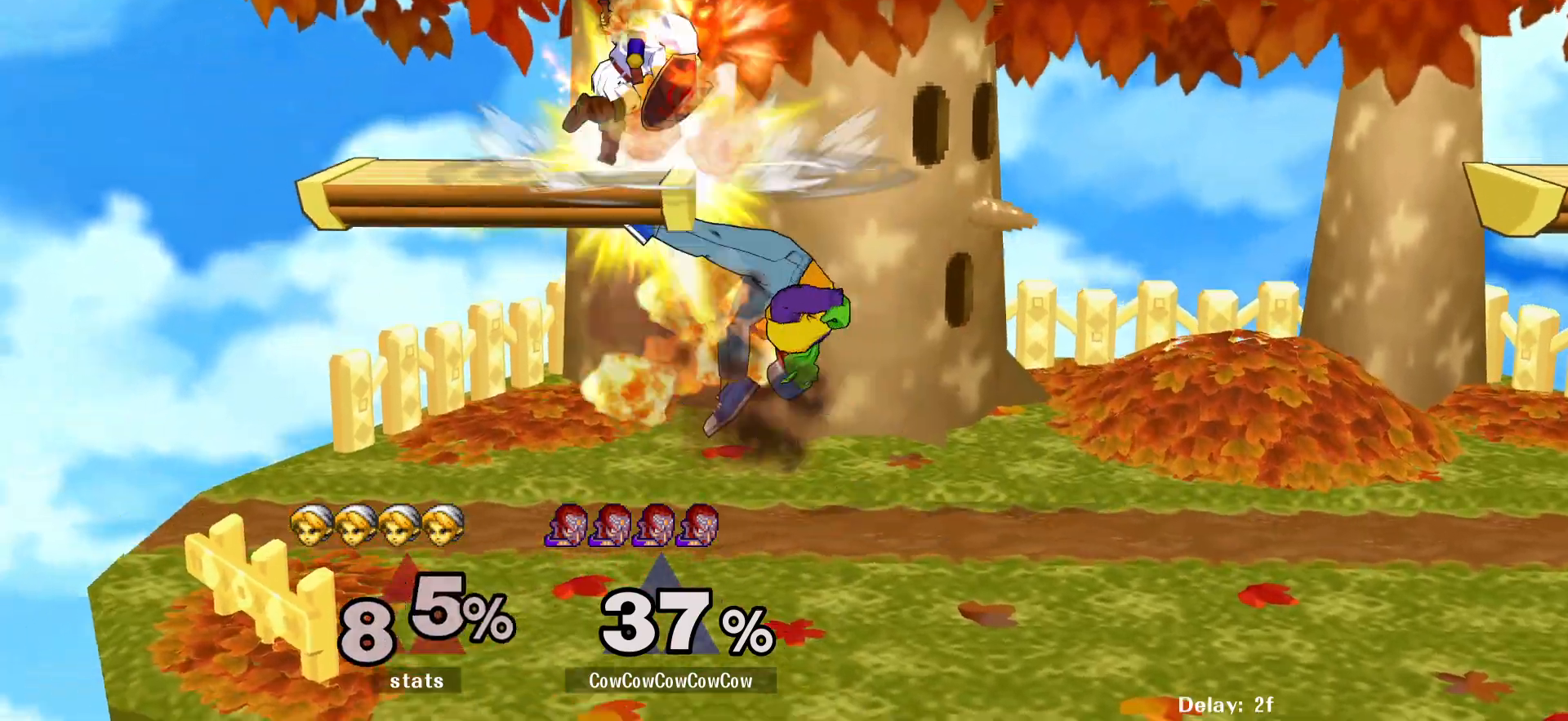
{"buttons": ["DPAD_LEFT"], "events": [[217, "DPAD_DOWN", "down"], [317, "DPAD_LEFT", "up"], [333, "DPAD_DOWN", "up"], [433, "DPAD_LEFT", "down"]]}
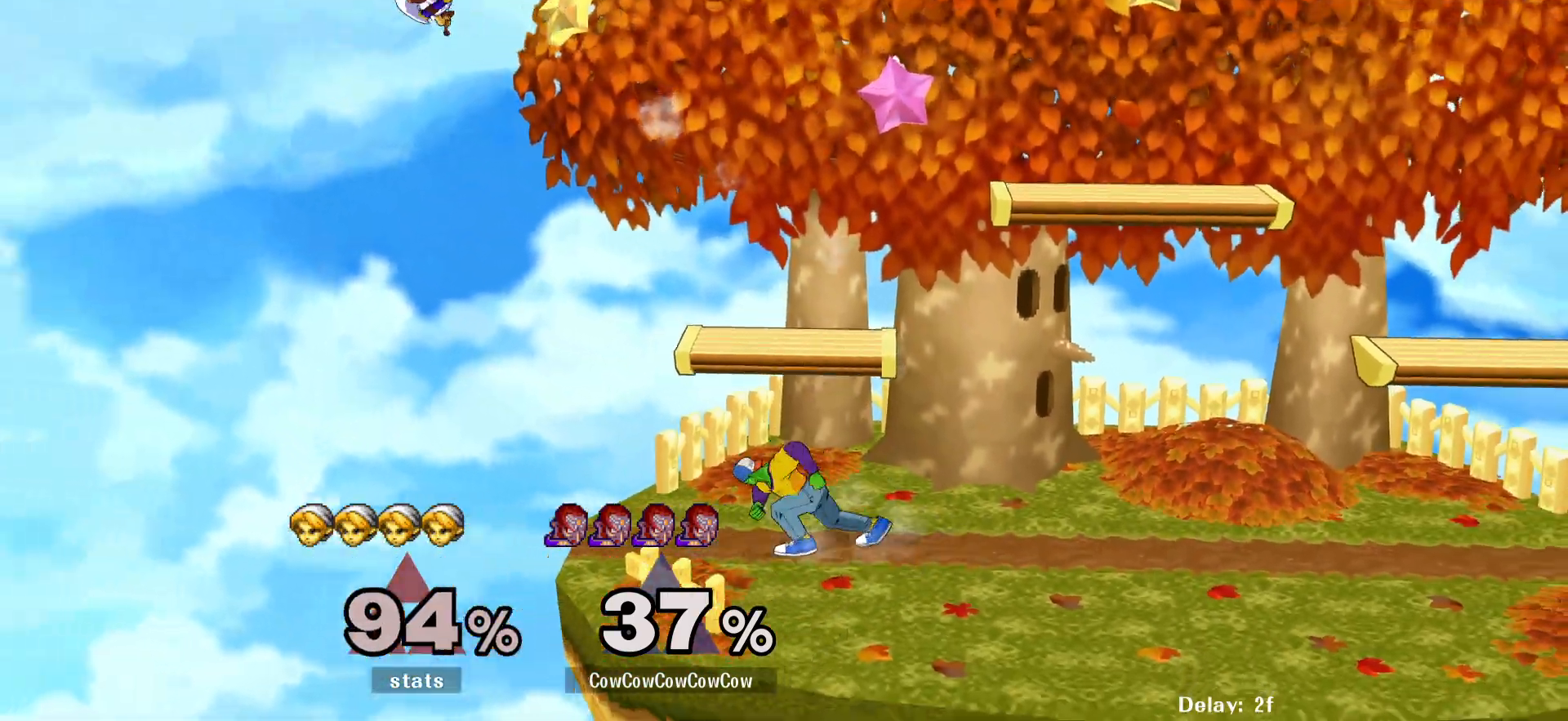
{"buttons": ["DPAD_LEFT"], "events": [[17, "DPAD_LEFT", "up"], [33, "DPAD_RIGHT", "down"], [67, "Y", "down"], [117, "DPAD_RIGHT", "up"], [133, "Y", "up"], [200, "Y", "down"], [267, "DPAD_LEFT", "down"], [283, "Y", "up"], [433, "R1", "down"], [500, "R1", "up"]]}
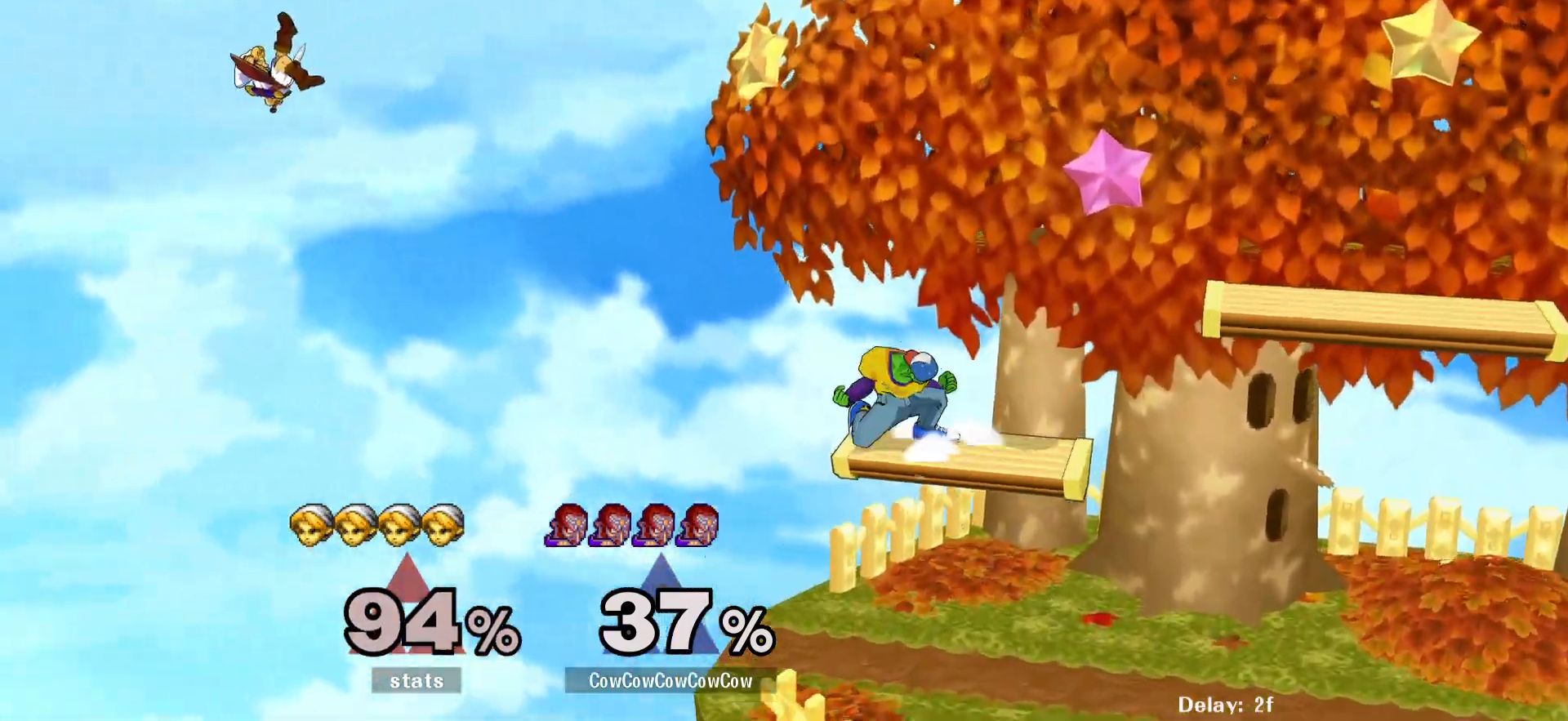
{"buttons": ["DPAD_LEFT"], "events": [[133, "DPAD_DOWN", "down"], [167, "DPAD_LEFT", "up"], [217, "DPAD_RIGHT", "down"], [217, "Y", "down"], [250, "DPAD_DOWN", "up"], [350, "Y", "up"], [450, "DPAD_RIGHT", "up"], [500, "DPAD_LEFT", "down"]]}
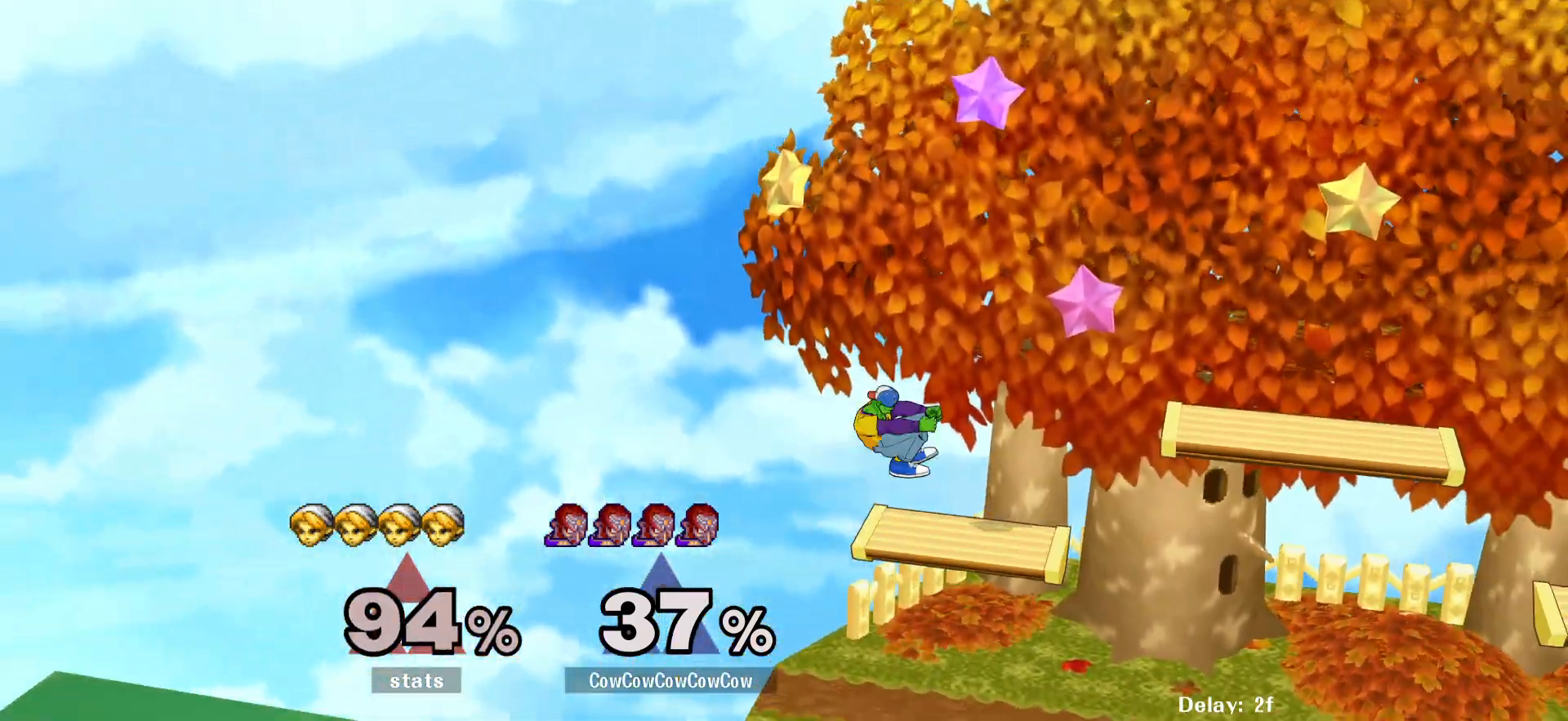
{"buttons": [], "events": [[83, "DPAD_DOWN", "down"], [167, "DPAD_LEFT", "up"], [200, "DPAD_DOWN", "up"], [350, "Y", "down"], [417, "DPAD_LEFT", "down"], [500, "DPAD_LEFT", "up"], [500, "Y", "up"]]}
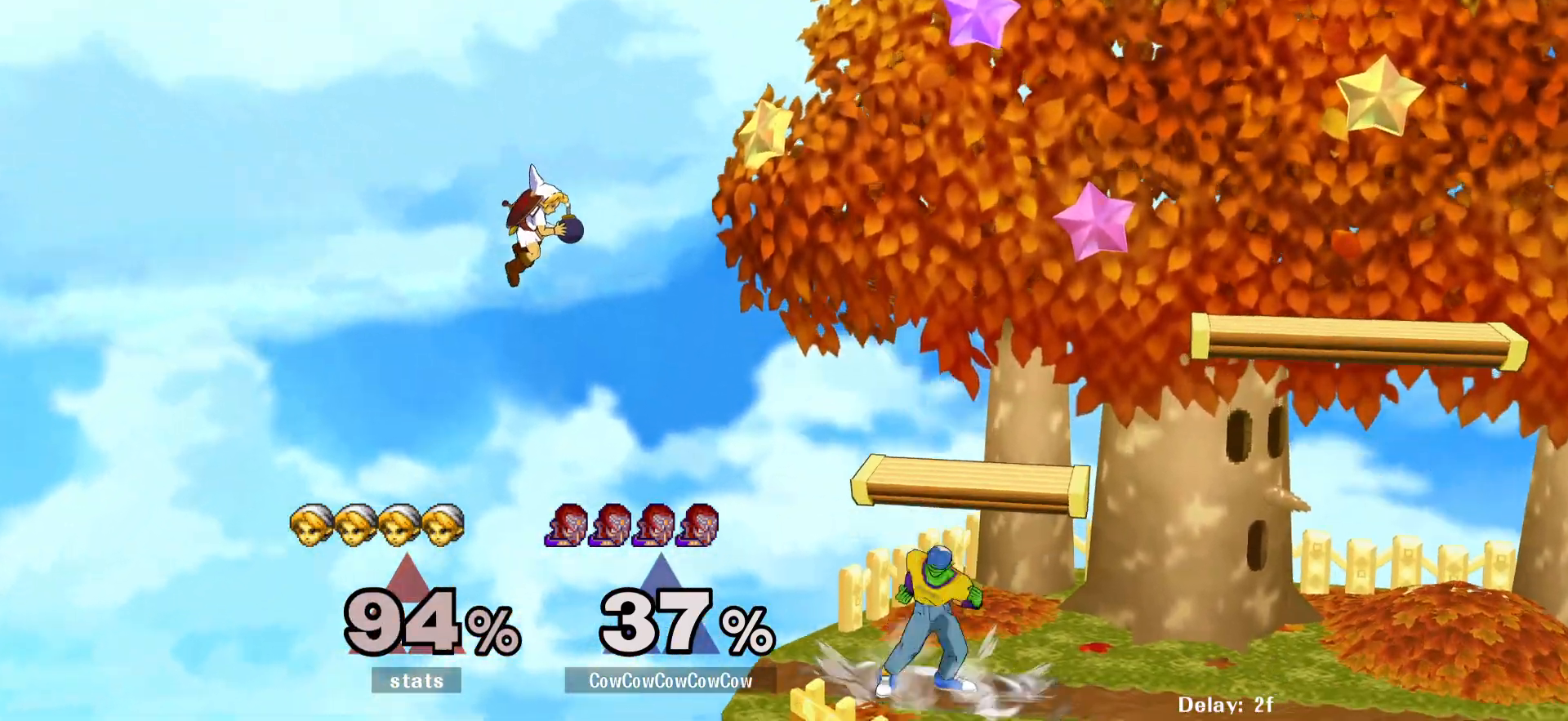
{"buttons": [], "events": [[83, "DPAD_RIGHT", "down"], [267, "DPAD_RIGHT", "up"]]}
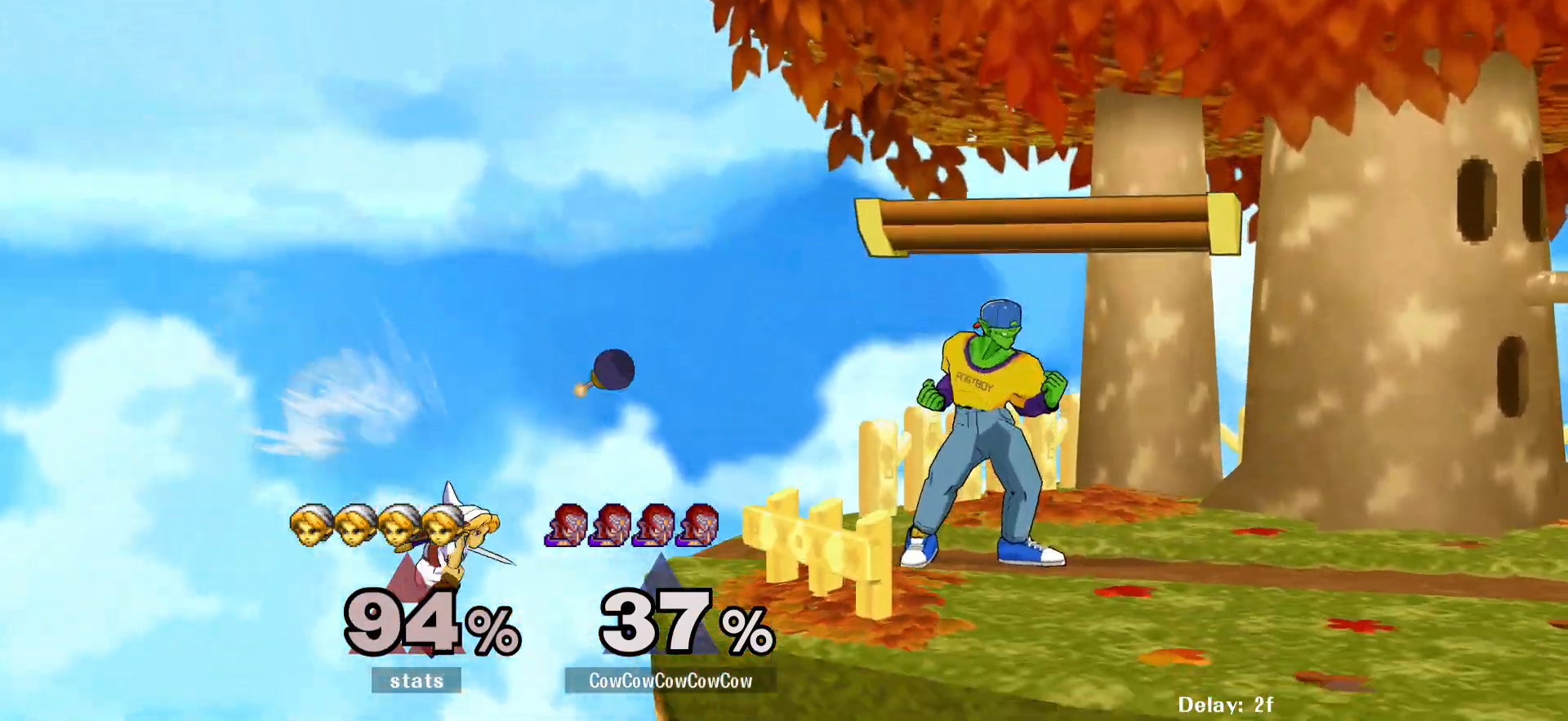
{"buttons": ["DPAD_LEFT"], "events": [[17, "DPAD_RIGHT", "down"], [233, "DPAD_RIGHT", "up"], [333, "Y", "down"], [383, "DPAD_LEFT", "down"], [417, "Y", "up"]]}
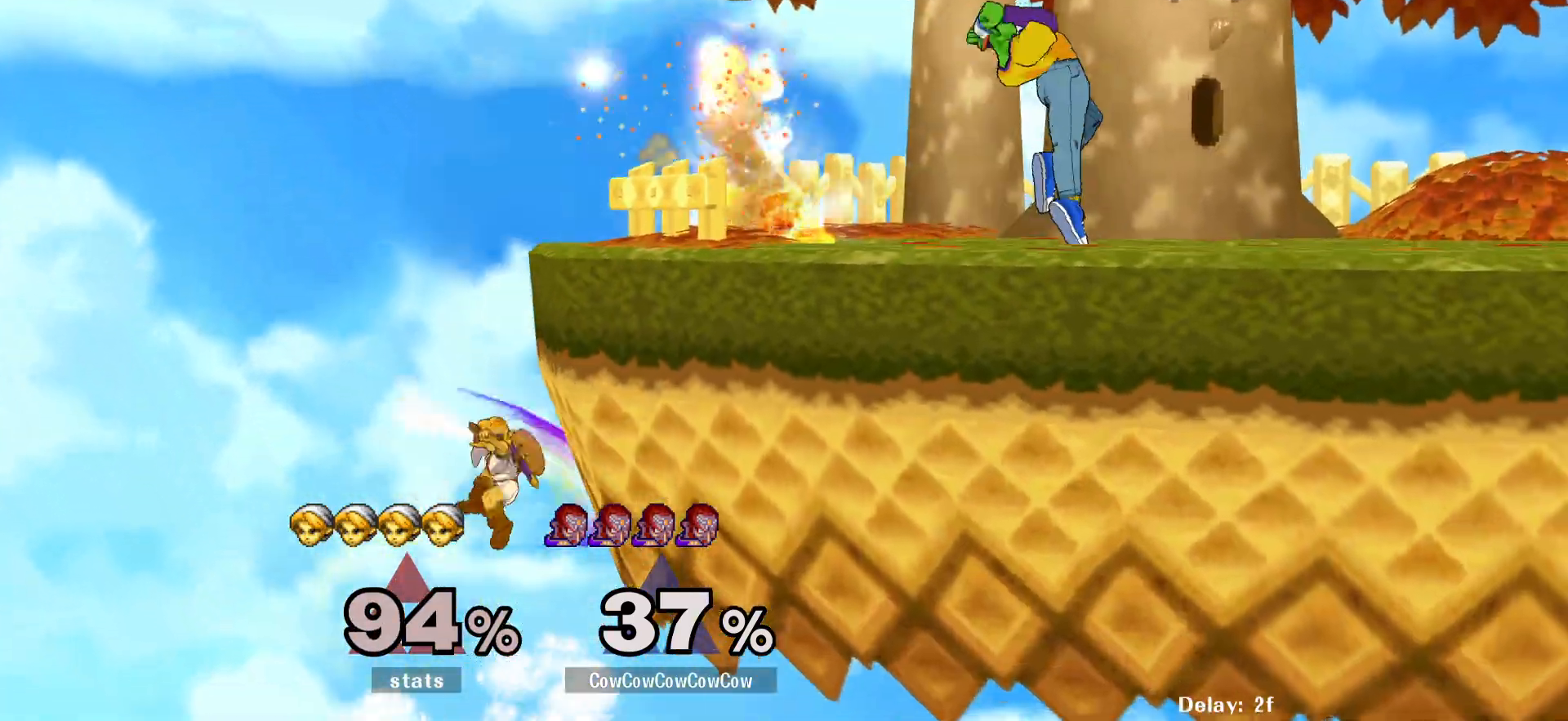
{"buttons": ["DPAD_LEFT"], "events": [[217, "DPAD_DOWN", "down"], [233, "DPAD_LEFT", "up"], [350, "DPAD_DOWN", "up"], [483, "DPAD_LEFT", "down"]]}
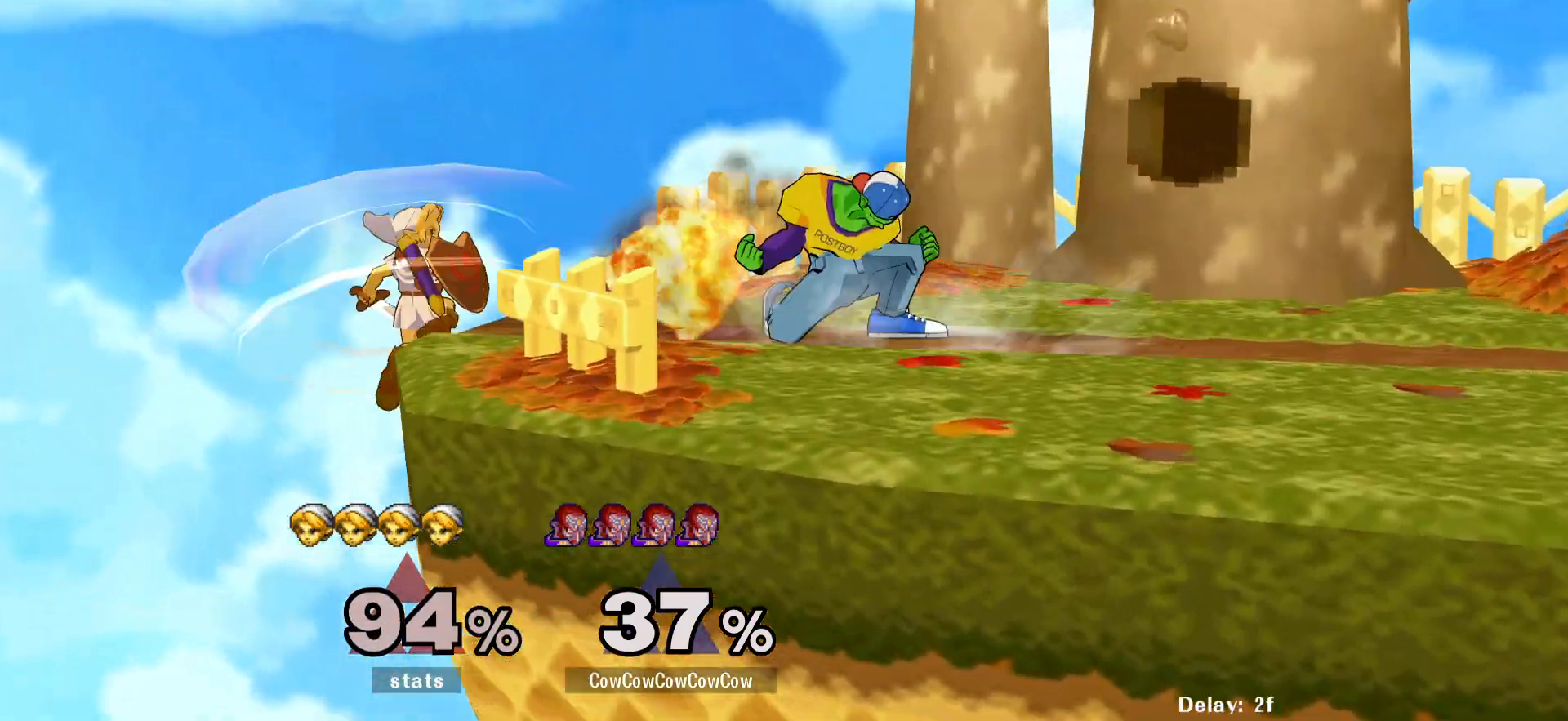
{"buttons": ["DPAD_RIGHT"], "events": [[83, "DPAD_RIGHT", "down"], [217, "DPAD_LEFT", "up"], [217, "DPAD_RIGHT", "up"], [233, "DPAD_LEFT", "down"], [333, "DPAD_LEFT", "up"], [383, "DPAD_RIGHT", "down"]]}
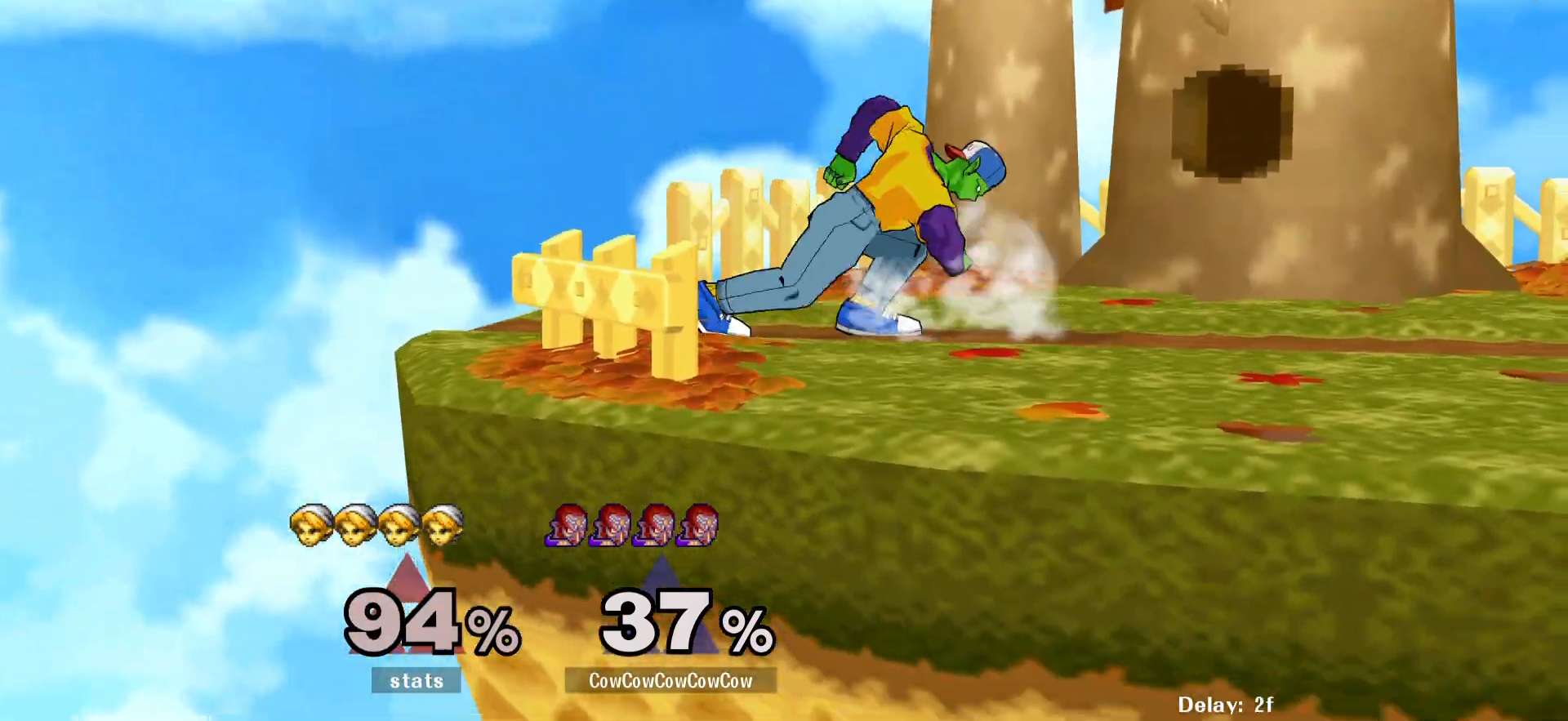
{"buttons": ["Y", "DPAD_DOWN"], "events": [[17, "DPAD_RIGHT", "up"], [33, "Y", "down"], [83, "DPAD_LEFT", "down"], [150, "DPAD_LEFT", "up"], [150, "Y", "up"], [167, "DPAD_RIGHT", "down"], [283, "DPAD_RIGHT", "up"], [467, "Y", "down"], [500, "DPAD_DOWN", "down"]]}
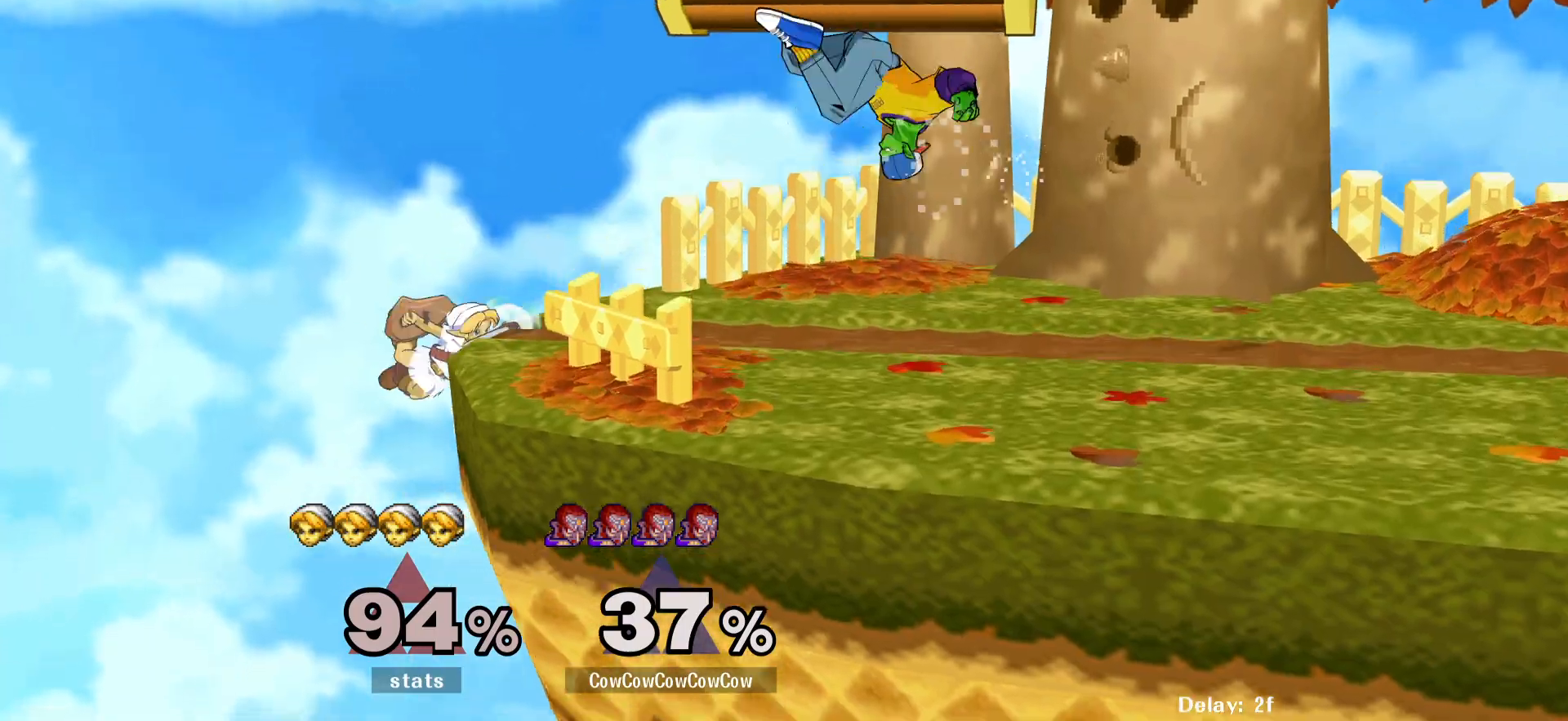
{"buttons": ["L1", "DPAD_RIGHT"], "events": [[100, "R1", "down"], [150, "DPAD_DOWN", "up"], [200, "Y", "up"], [217, "R1", "up"], [317, "DPAD_LEFT", "down"], [383, "DPAD_LEFT", "up"], [383, "DPAD_RIGHT", "down"], [500, "L1", "down"]]}
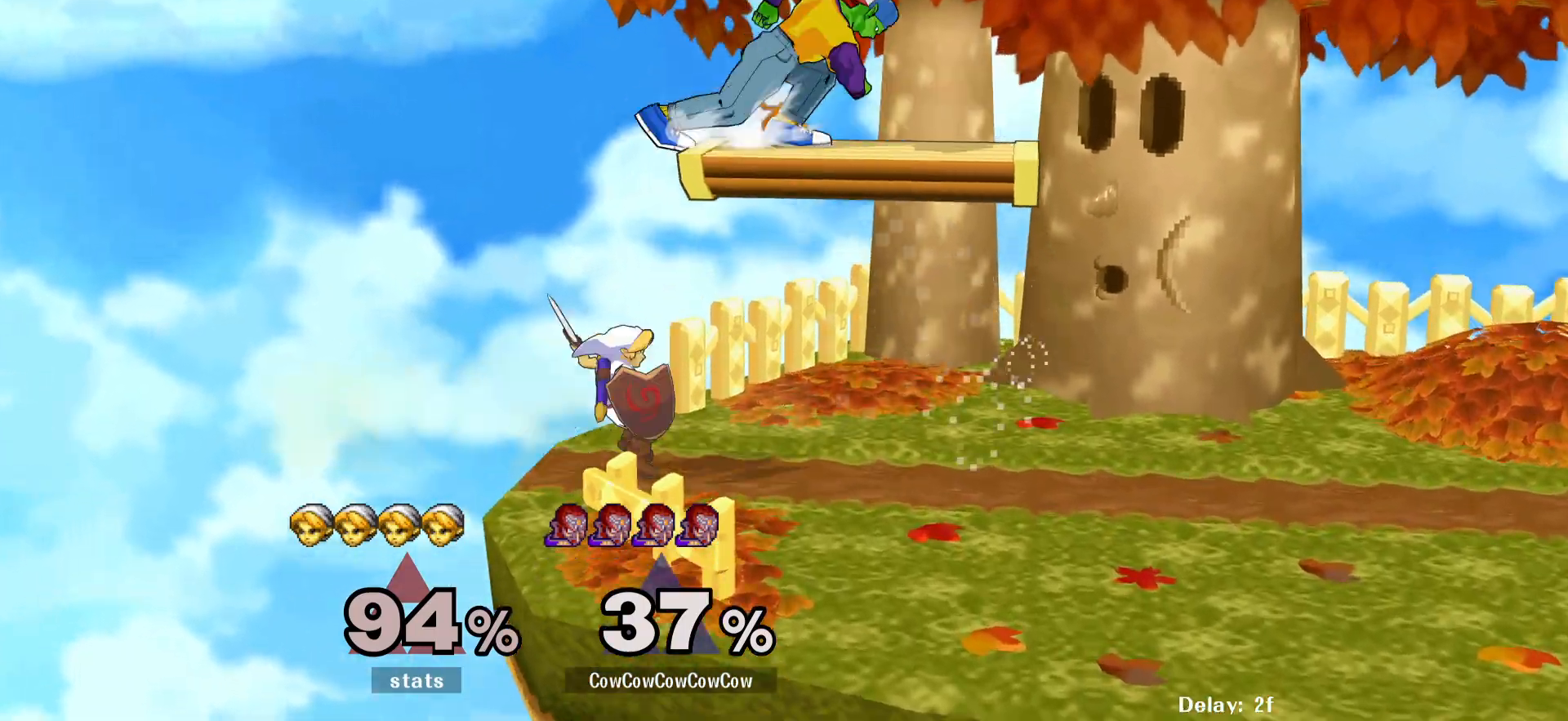
{"buttons": ["Z", "DPAD_RIGHT"], "events": [[100, "DPAD_DOWN", "down"], [133, "C_LEFT", "down"], [133, "L1", "up"], [200, "DPAD_DOWN", "up"], [283, "C_LEFT", "up"], [300, "DPAD_DOWN", "down"], [317, "Z", "down"], [383, "Z", "up"], [417, "DPAD_DOWN", "up"], [450, "Z", "down"]]}
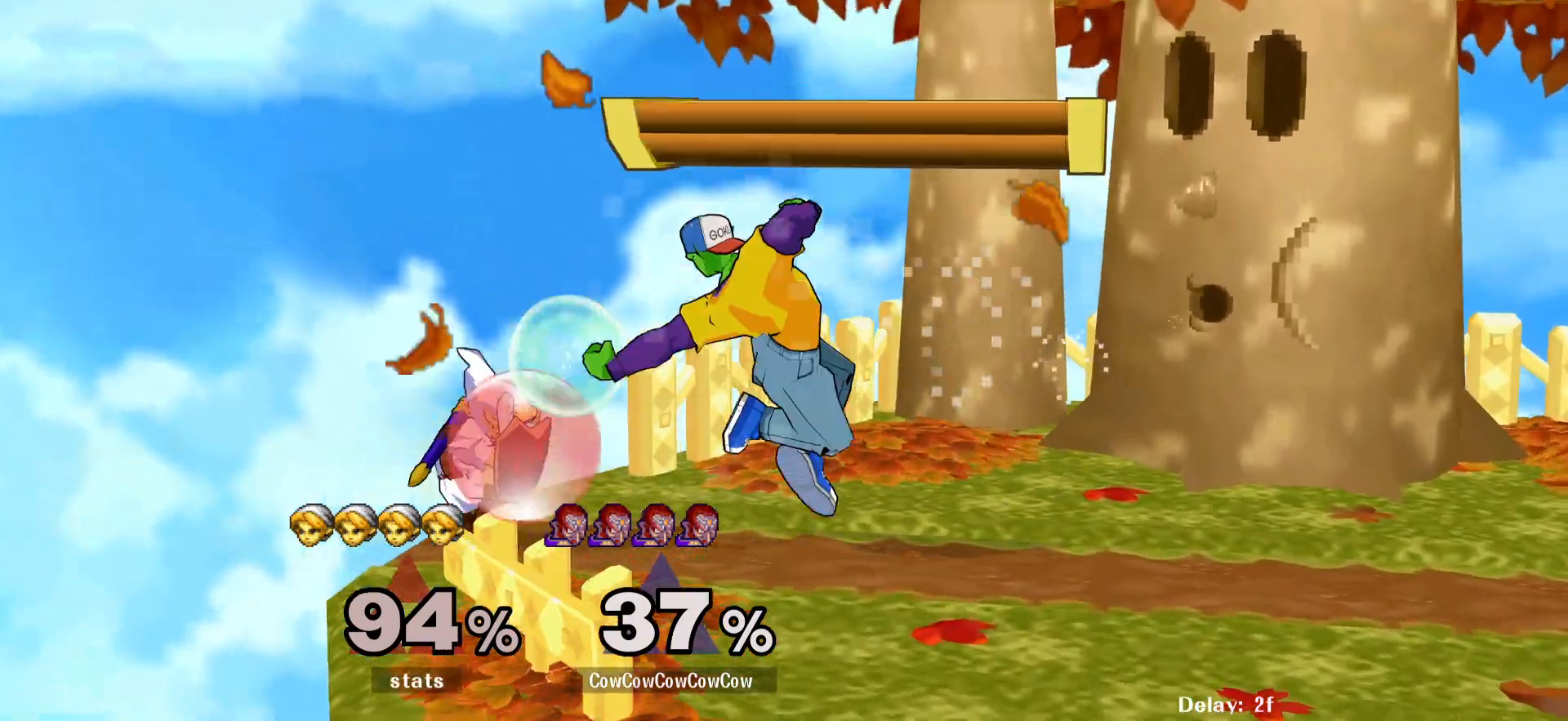
{"buttons": [], "events": [[50, "DPAD_RIGHT", "up"], [183, "DPAD_RIGHT", "down"], [183, "Z", "up"], [383, "DPAD_RIGHT", "up"]]}
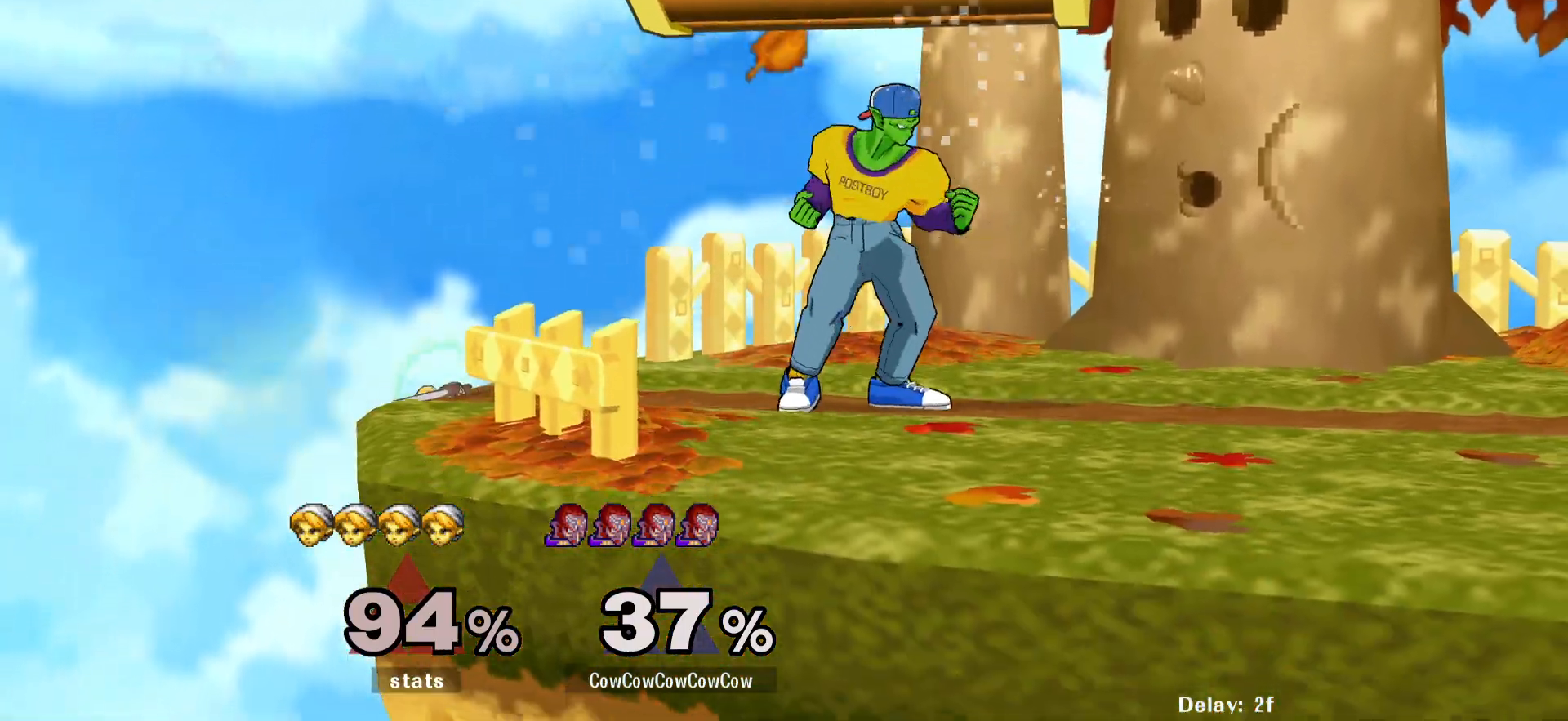
{"buttons": [], "events": [[133, "Y", "down"], [167, "Y", "up"], [200, "DPAD_LEFT", "down"], [267, "DPAD_LEFT", "up"]]}
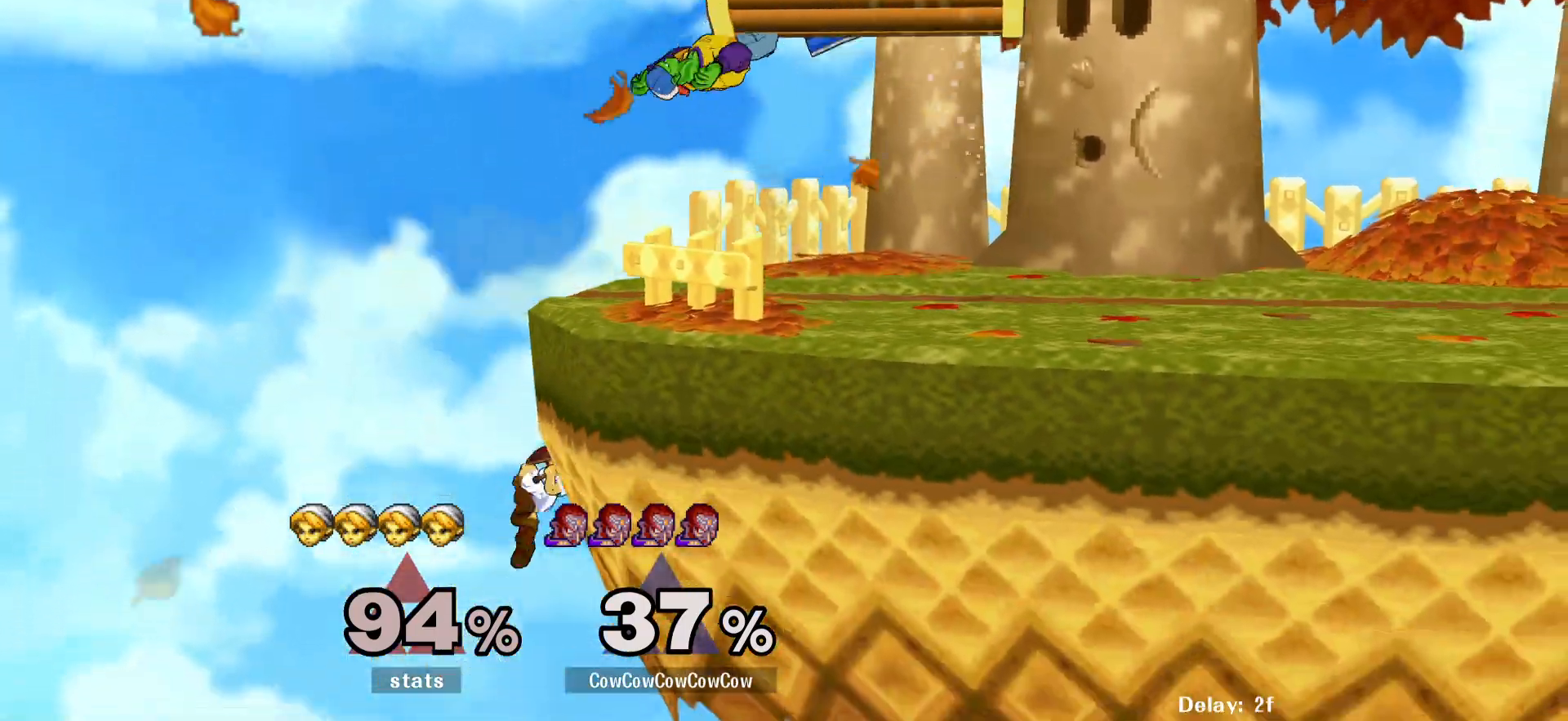
{"buttons": ["DPAD_RIGHT"], "events": [[83, "DPAD_DOWN", "down"], [83, "DPAD_RIGHT", "down"], [183, "DPAD_RIGHT", "up"], [300, "DPAD_DOWN", "up"], [300, "DPAD_RIGHT", "down"]]}
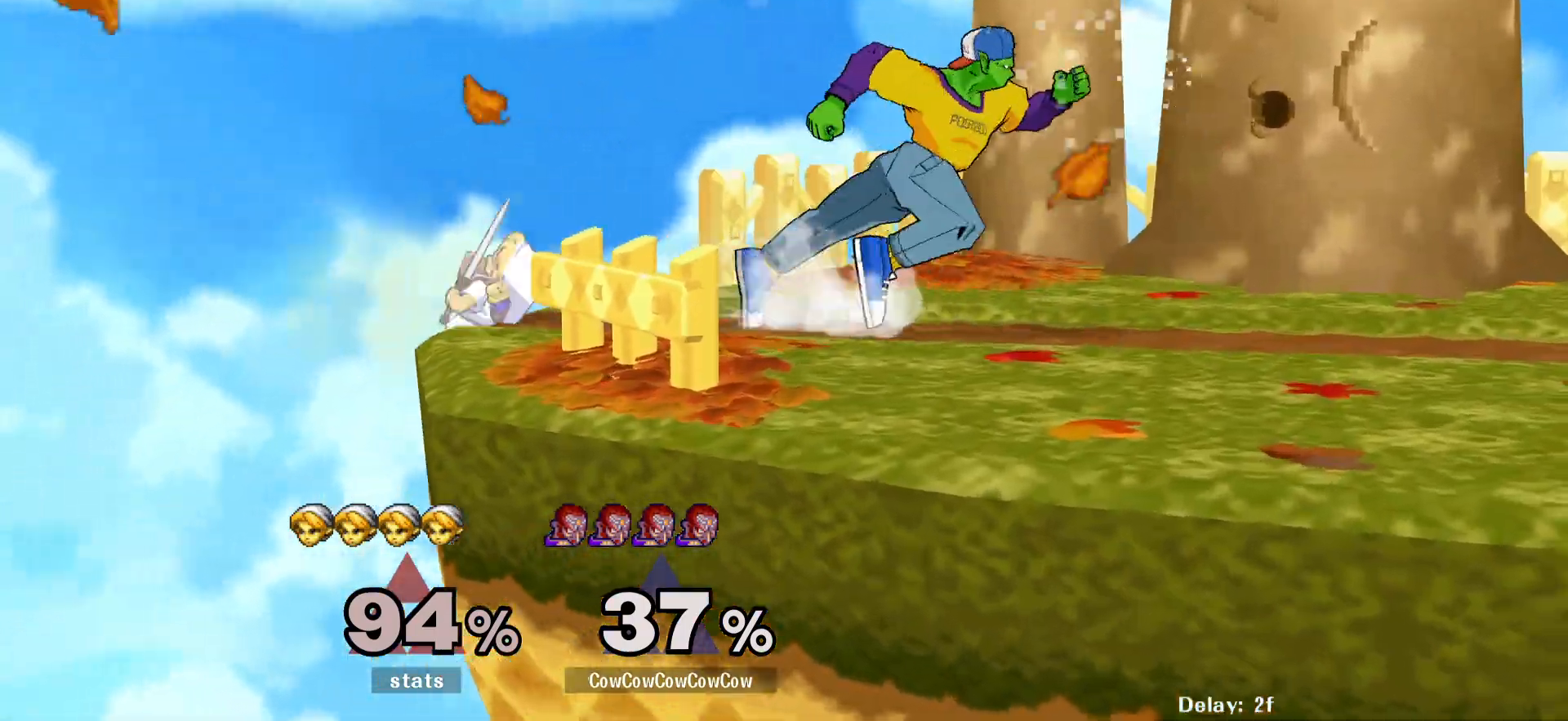
{"buttons": ["DPAD_DOWN", "DPAD_RIGHT"], "events": [[17, "DPAD_RIGHT", "up"], [67, "Y", "down"], [100, "Y", "up"], [283, "DPAD_LEFT", "down"], [333, "C_LEFT", "down"], [433, "DPAD_DOWN", "down"], [450, "DPAD_LEFT", "up"], [450, "DPAD_RIGHT", "down"], [500, "C_LEFT", "up"]]}
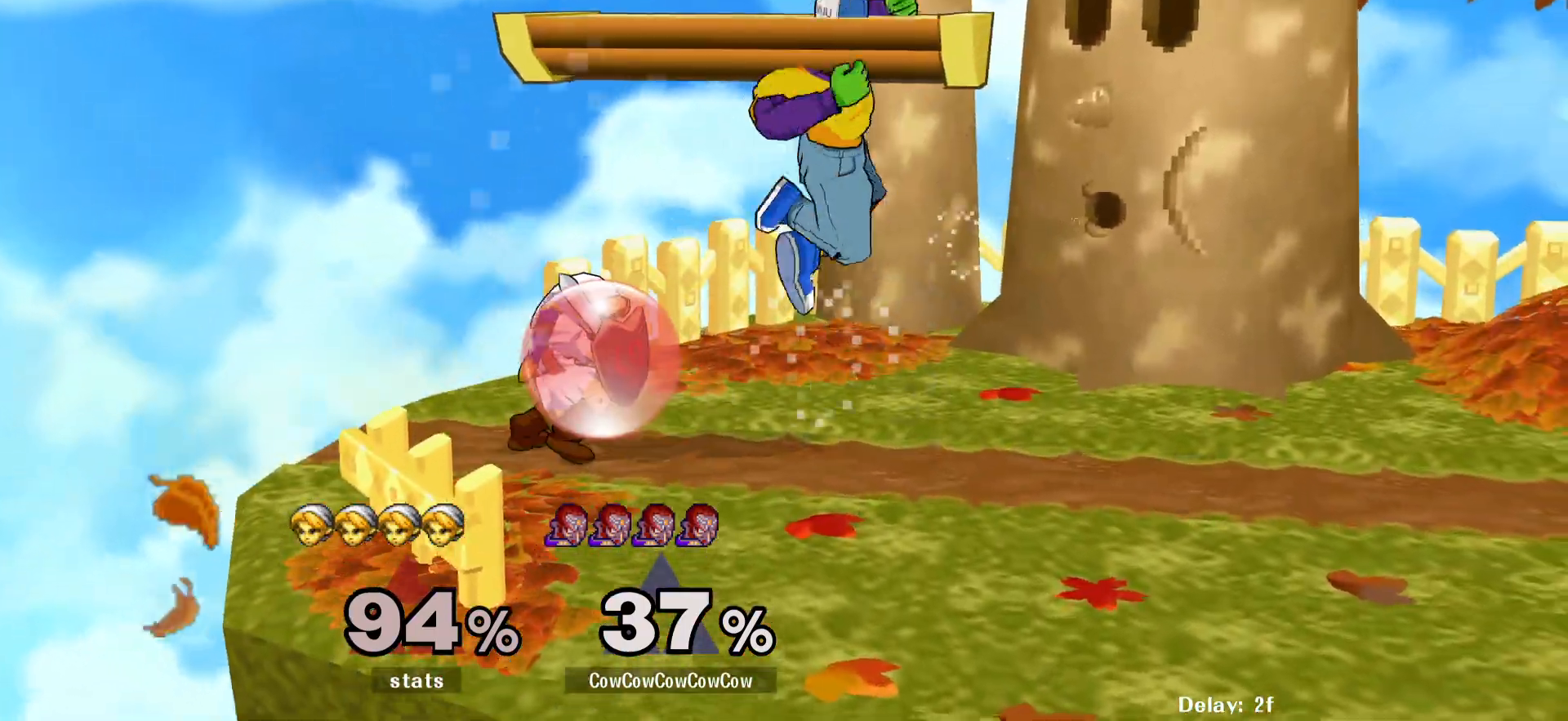
{"buttons": ["DPAD_RIGHT"], "events": [[33, "Z", "down"], [100, "DPAD_DOWN", "up"], [167, "DPAD_RIGHT", "up"], [167, "Z", "up"], [367, "DPAD_RIGHT", "down"]]}
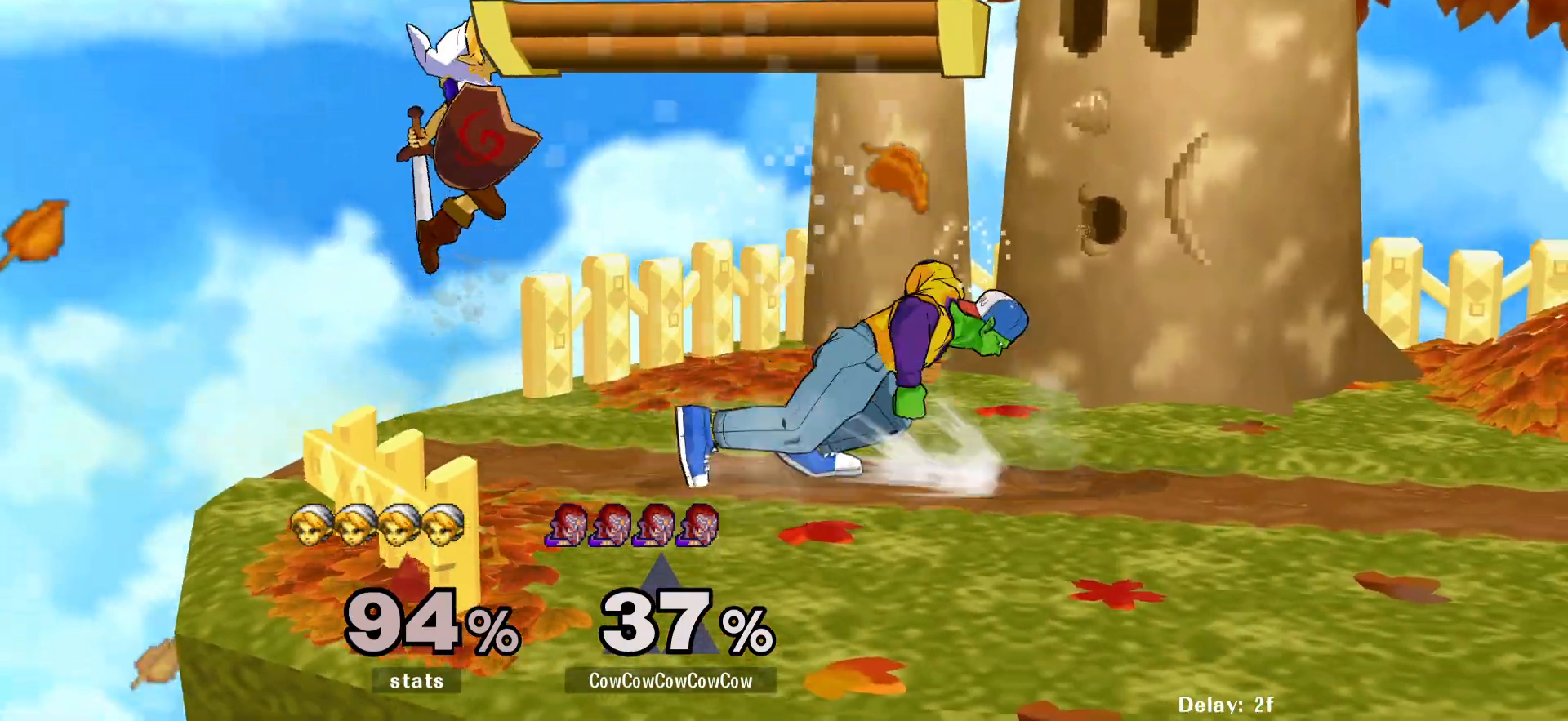
{"buttons": ["DPAD_RIGHT"], "events": [[183, "Y", "down"], [300, "C_LEFT", "down"], [300, "DPAD_LEFT", "down"], [300, "DPAD_RIGHT", "up"], [317, "DPAD_LEFT", "up"], [367, "Y", "up"], [433, "C_LEFT", "up"], [467, "DPAD_RIGHT", "down"]]}
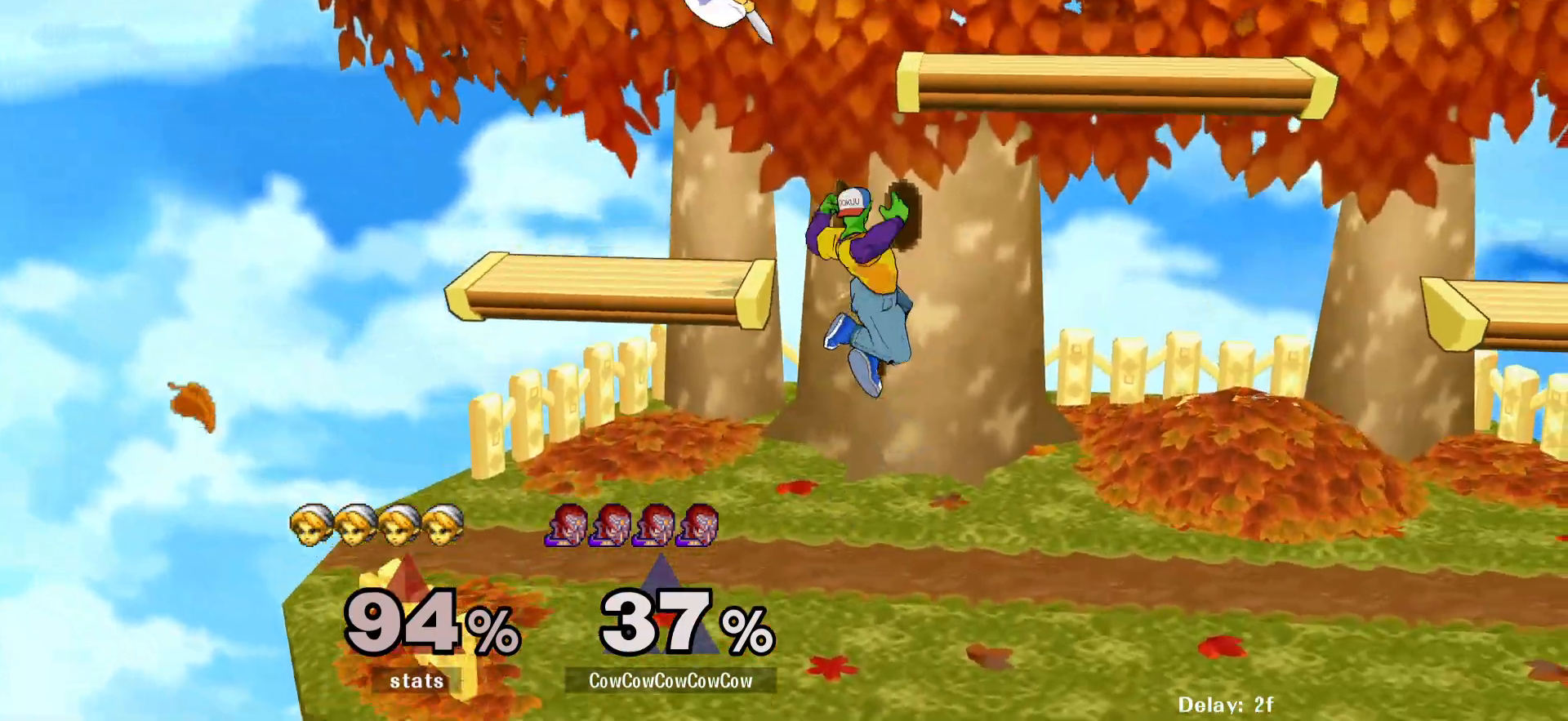
{"buttons": ["DPAD_LEFT", "C_UP"], "events": [[367, "Y", "down"], [383, "DPAD_RIGHT", "up"], [417, "DPAD_LEFT", "down"], [467, "Y", "up"], [500, "C_UP", "down"]]}
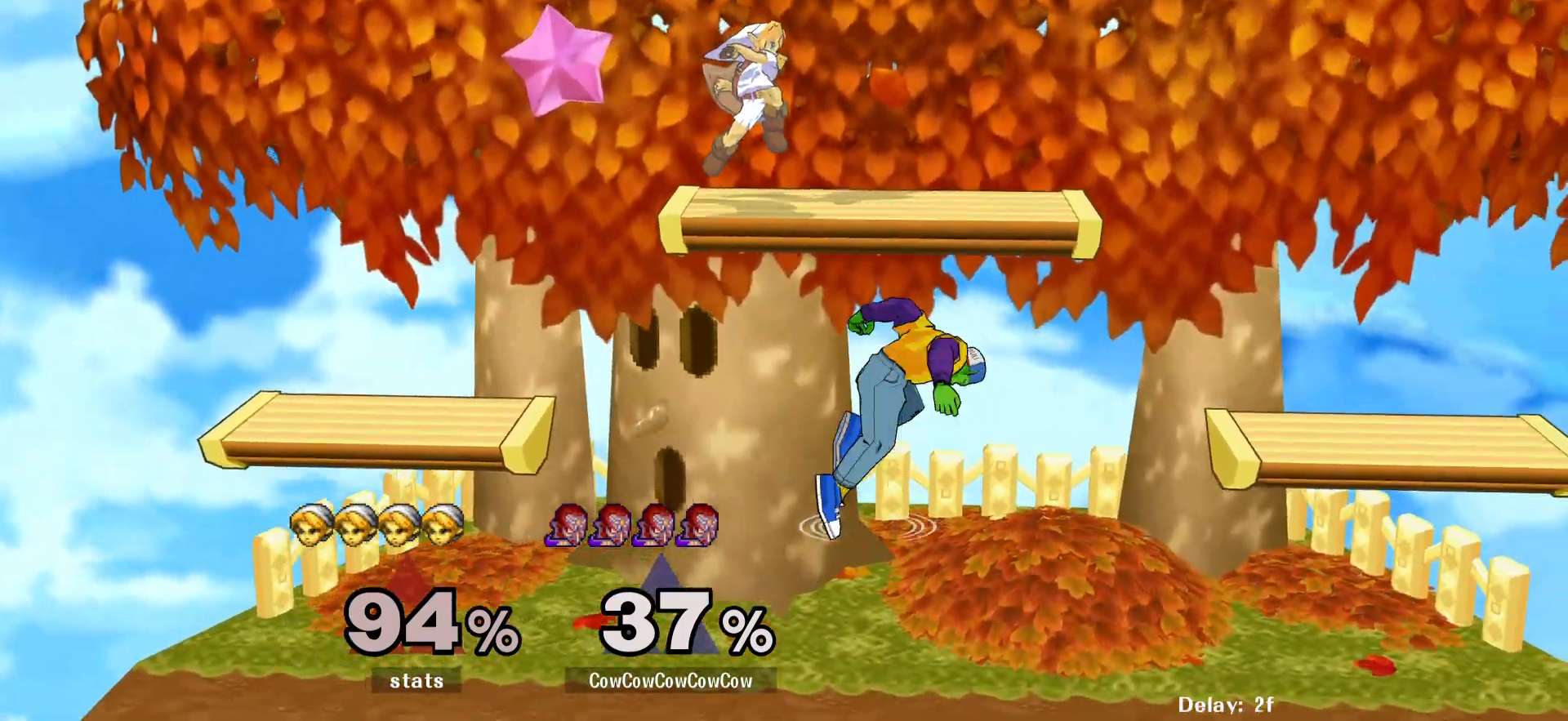
{"buttons": ["DPAD_LEFT"], "events": [[150, "C_UP", "up"], [167, "Z", "down"], [267, "Z", "up"], [283, "DPAD_DOWN", "down"], [483, "DPAD_DOWN", "up"]]}
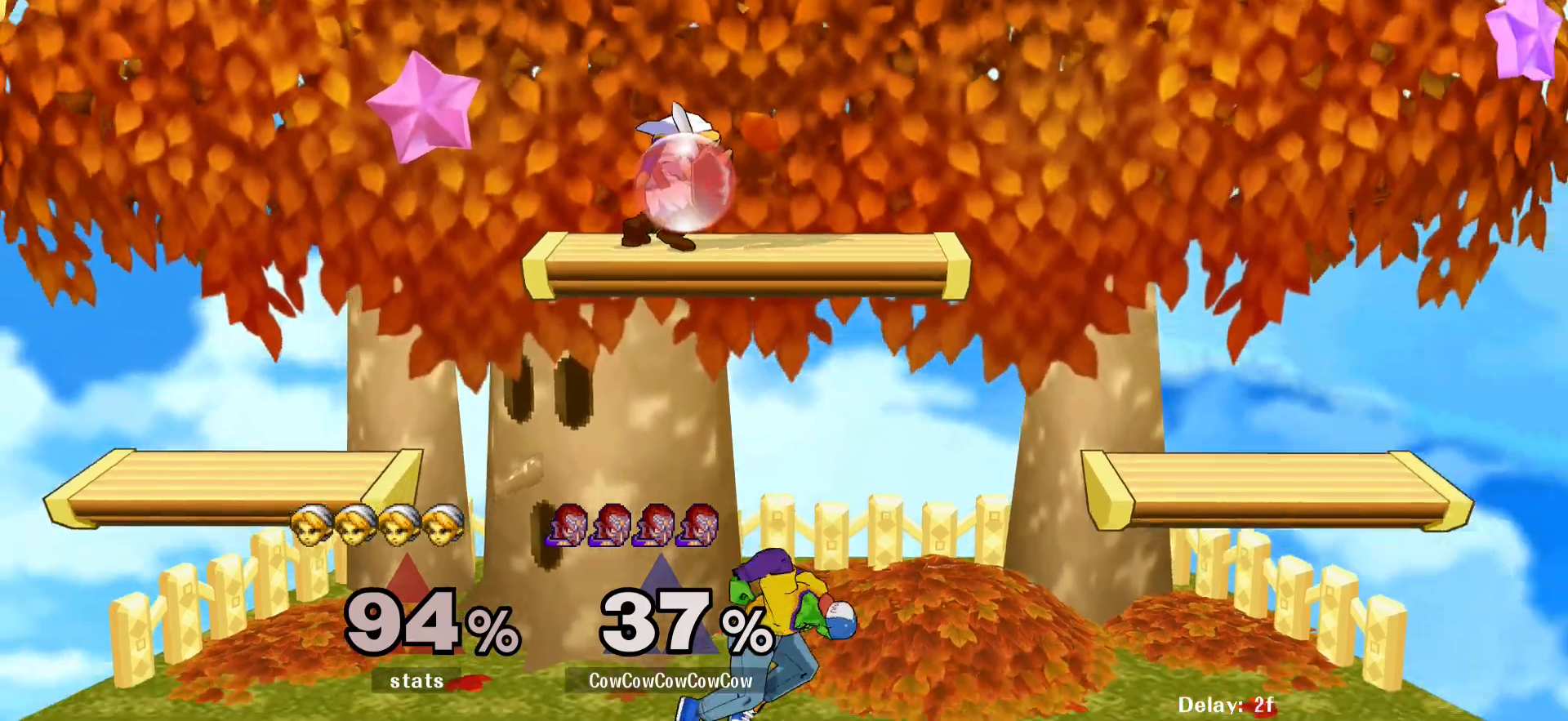
{"buttons": [], "events": [[50, "DPAD_LEFT", "up"], [150, "DPAD_LEFT", "down"], [183, "Y", "down"], [267, "DPAD_LEFT", "up"], [283, "DPAD_RIGHT", "down"], [350, "Y", "up"], [400, "DPAD_RIGHT", "up"]]}
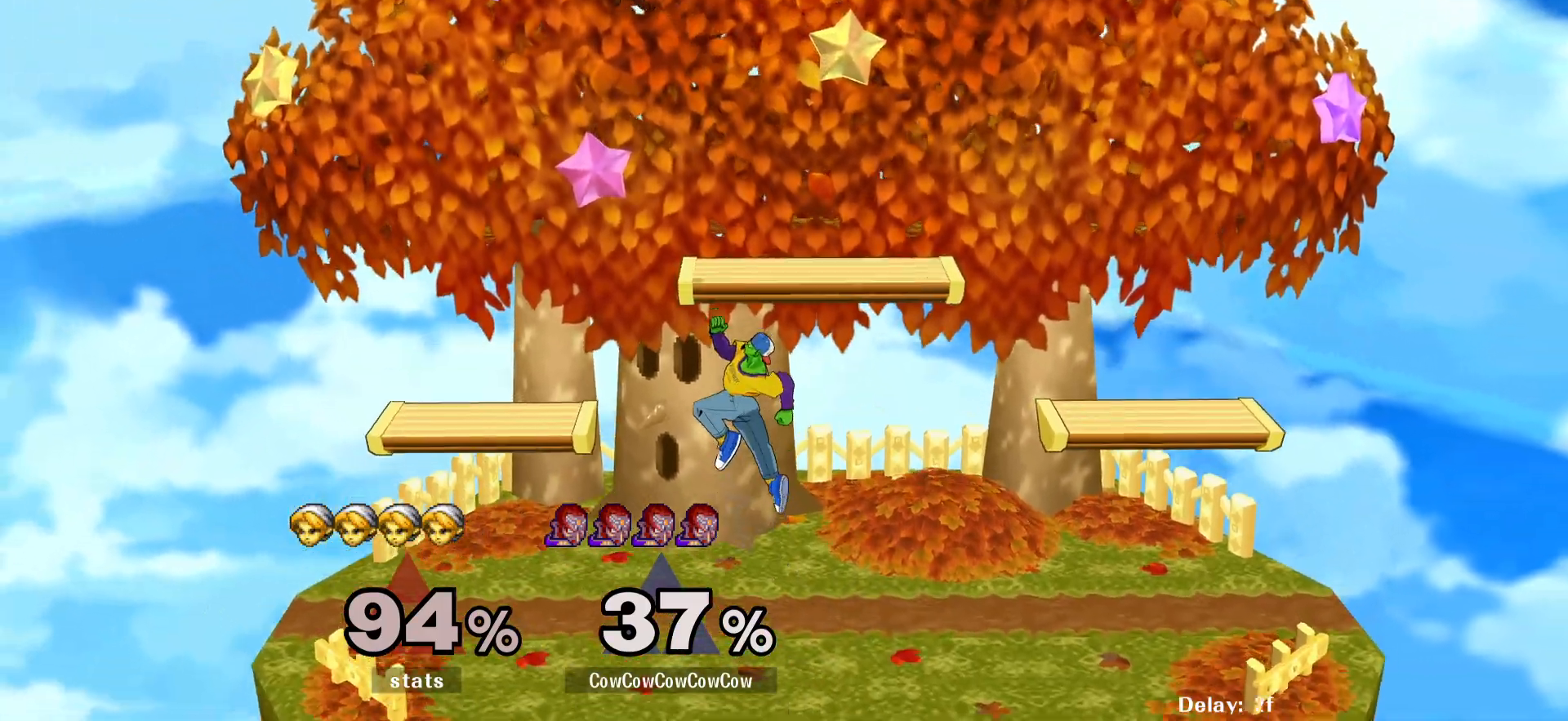
{"buttons": ["DPAD_LEFT"], "events": [[117, "DPAD_LEFT", "down"], [117, "Y", "down"], [200, "C_UP", "down"], [233, "Y", "up"], [333, "C_UP", "up"]]}